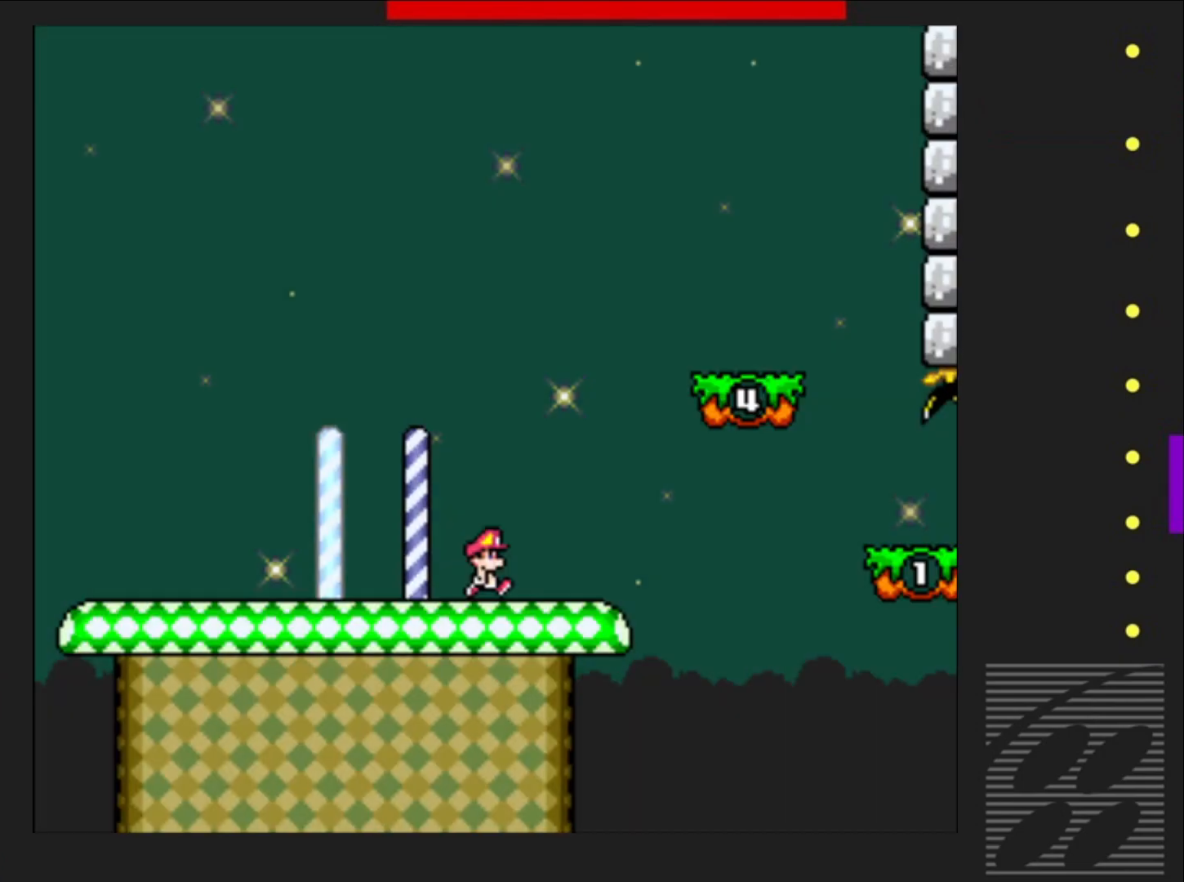
Gameplay with a controller (PlayStation layout); each line is a JSON object with the inputs held at the frame after it. "events" lists button and stick changes between this image and that frame as [ms after this image, input, new state], when the widget could be followed in between. Not read: L3 R3 left_stick right_stick.
{"buttons": ["SQUARE", "DPAD_RIGHT"], "events": [[217, "CROSS", "down"], [500, "CROSS", "up"]]}
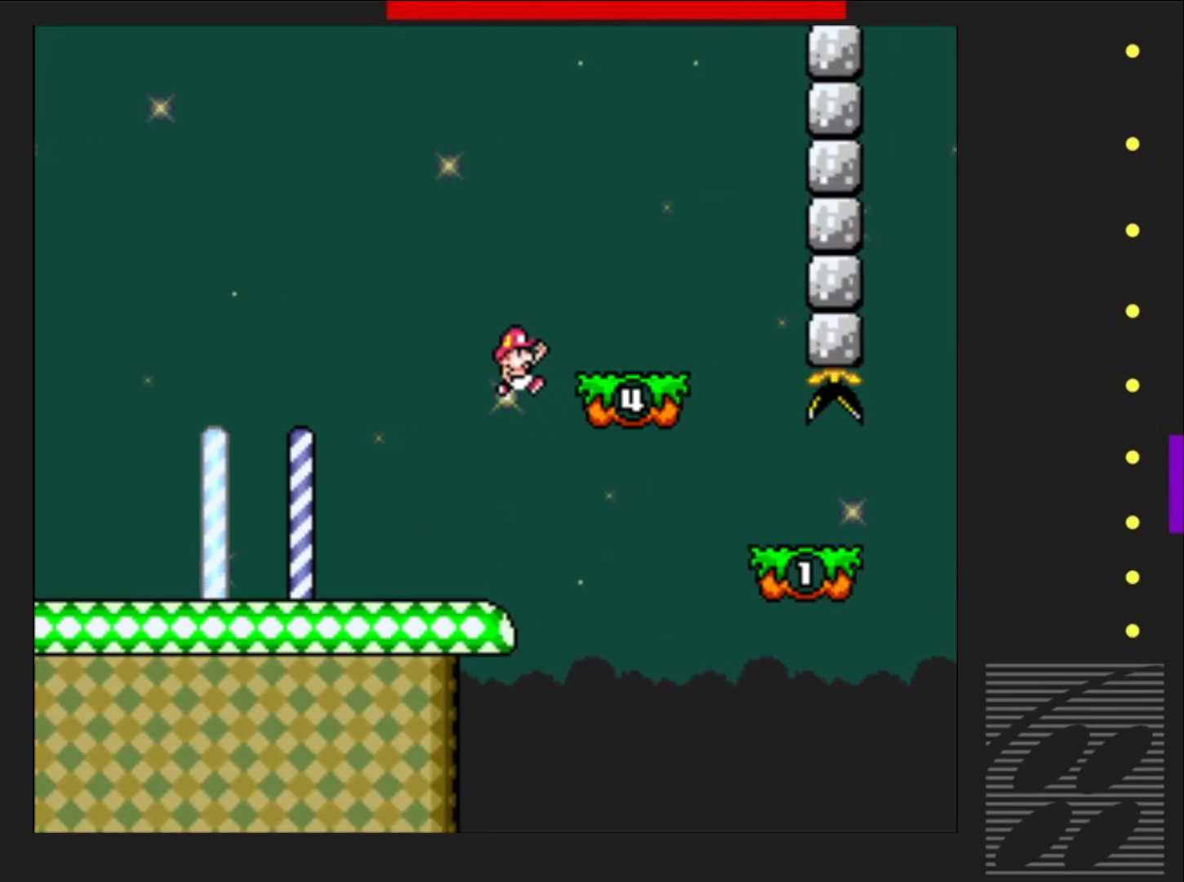
{"buttons": ["SQUARE", "DPAD_LEFT"], "events": [[333, "DPAD_RIGHT", "up"], [383, "DPAD_LEFT", "down"]]}
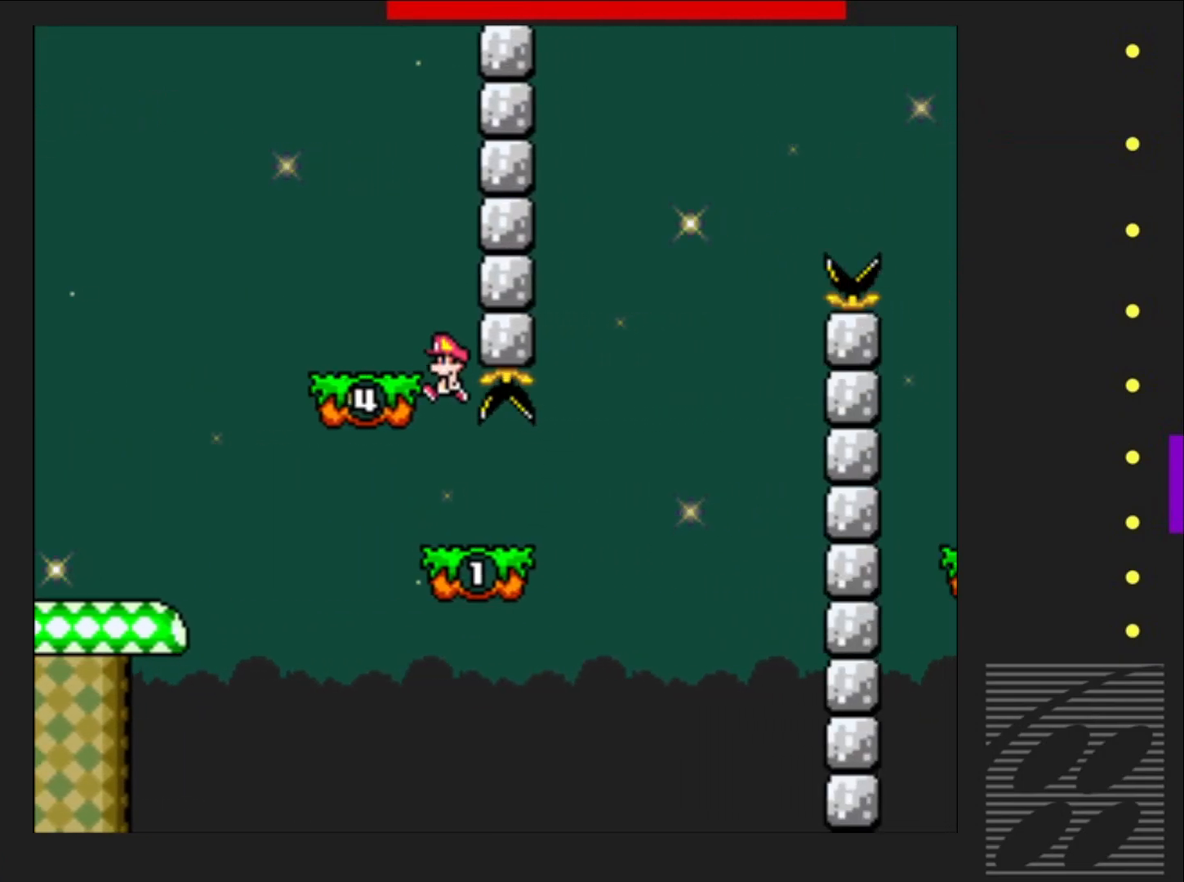
{"buttons": ["SQUARE"], "events": [[67, "DPAD_LEFT", "up"], [167, "DPAD_RIGHT", "down"], [317, "DPAD_RIGHT", "up"]]}
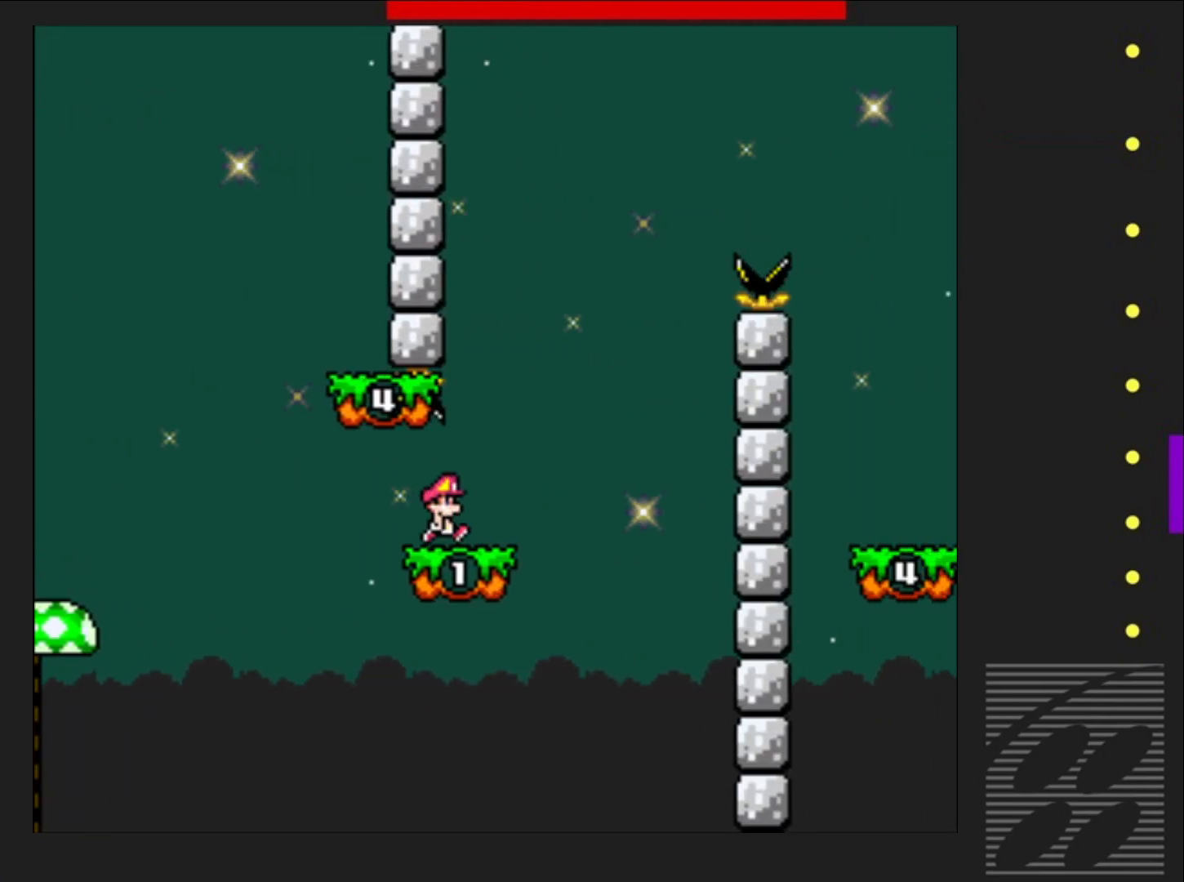
{"buttons": ["SQUARE", "DPAD_LEFT"], "events": [[150, "DPAD_RIGHT", "down"], [217, "CROSS", "down"], [333, "DPAD_RIGHT", "up"], [417, "DPAD_LEFT", "down"], [450, "CROSS", "up"]]}
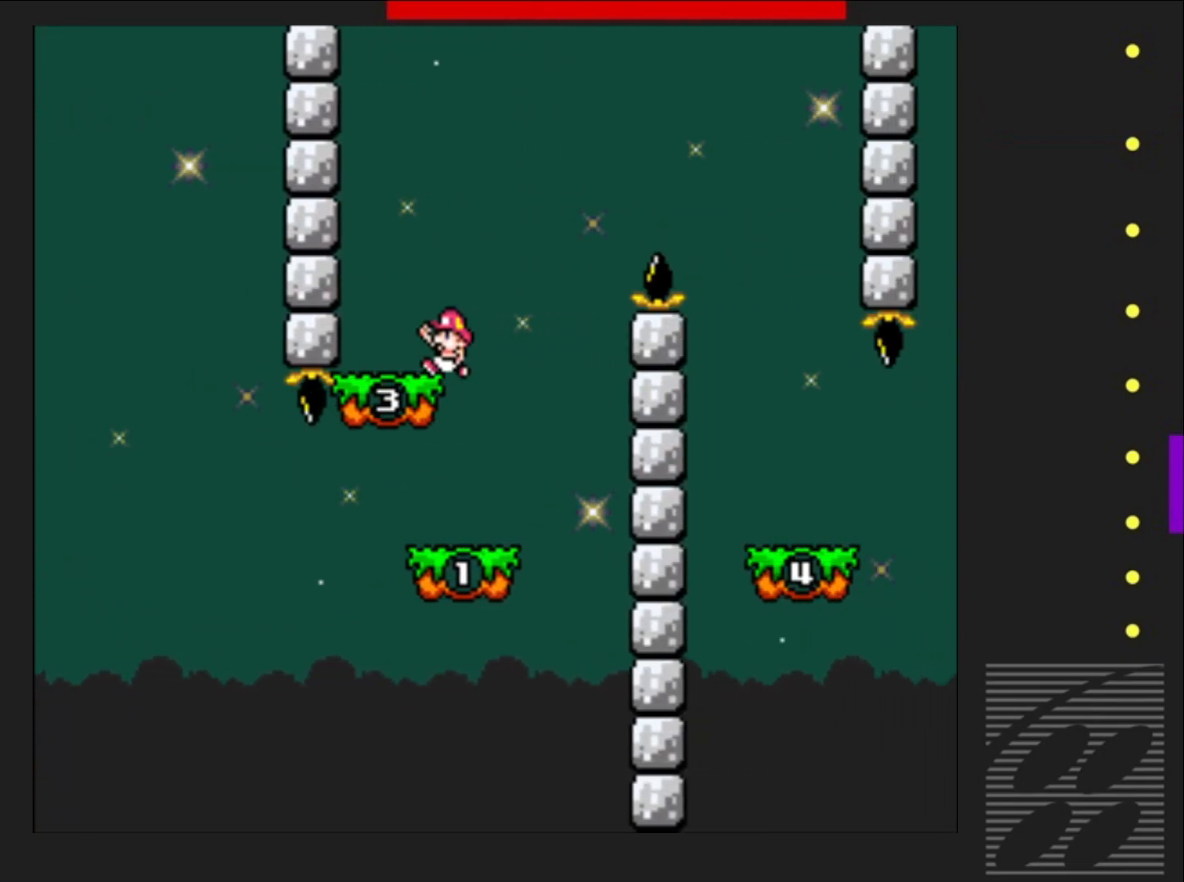
{"buttons": ["CROSS", "SQUARE", "DPAD_RIGHT"], "events": [[33, "DPAD_LEFT", "up"], [117, "DPAD_RIGHT", "down"], [300, "CROSS", "down"]]}
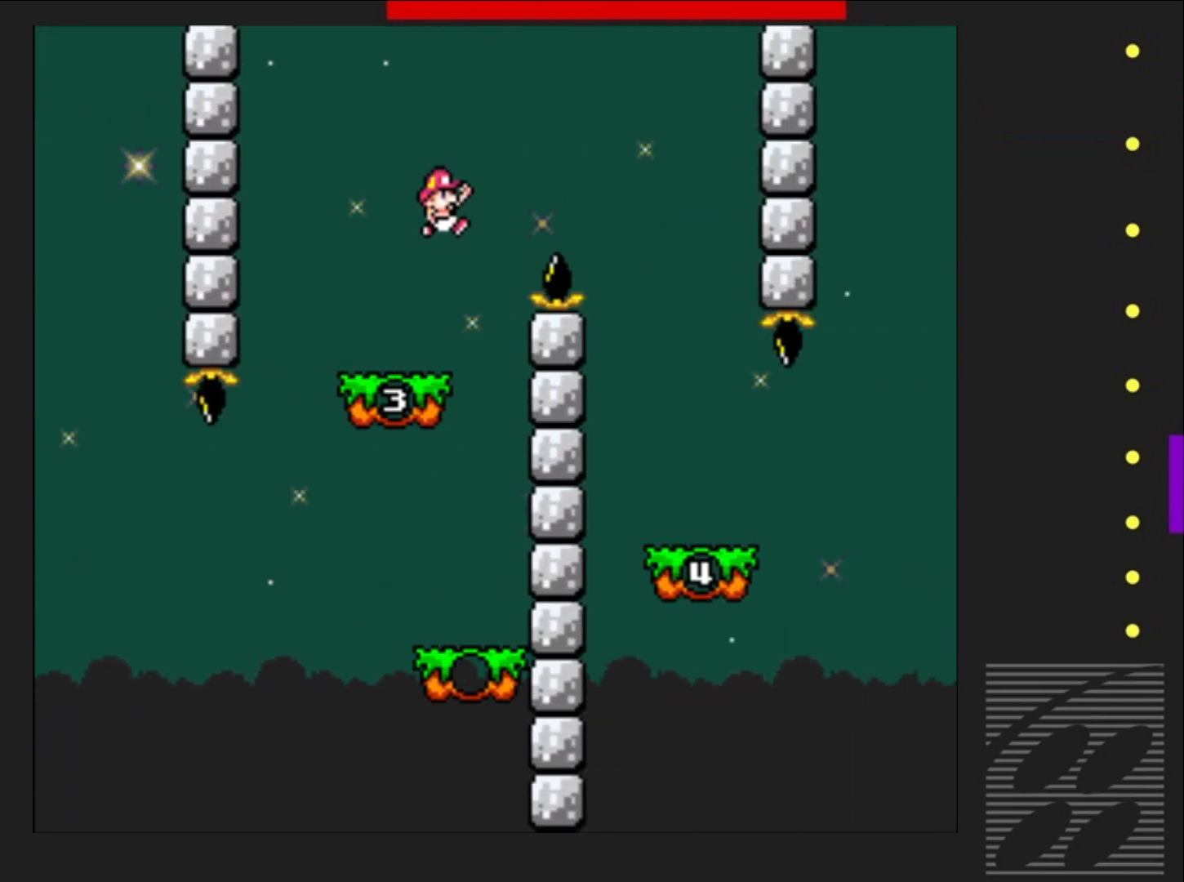
{"buttons": ["SQUARE", "DPAD_LEFT"], "events": [[100, "CROSS", "up"], [233, "DPAD_RIGHT", "up"], [383, "DPAD_LEFT", "down"]]}
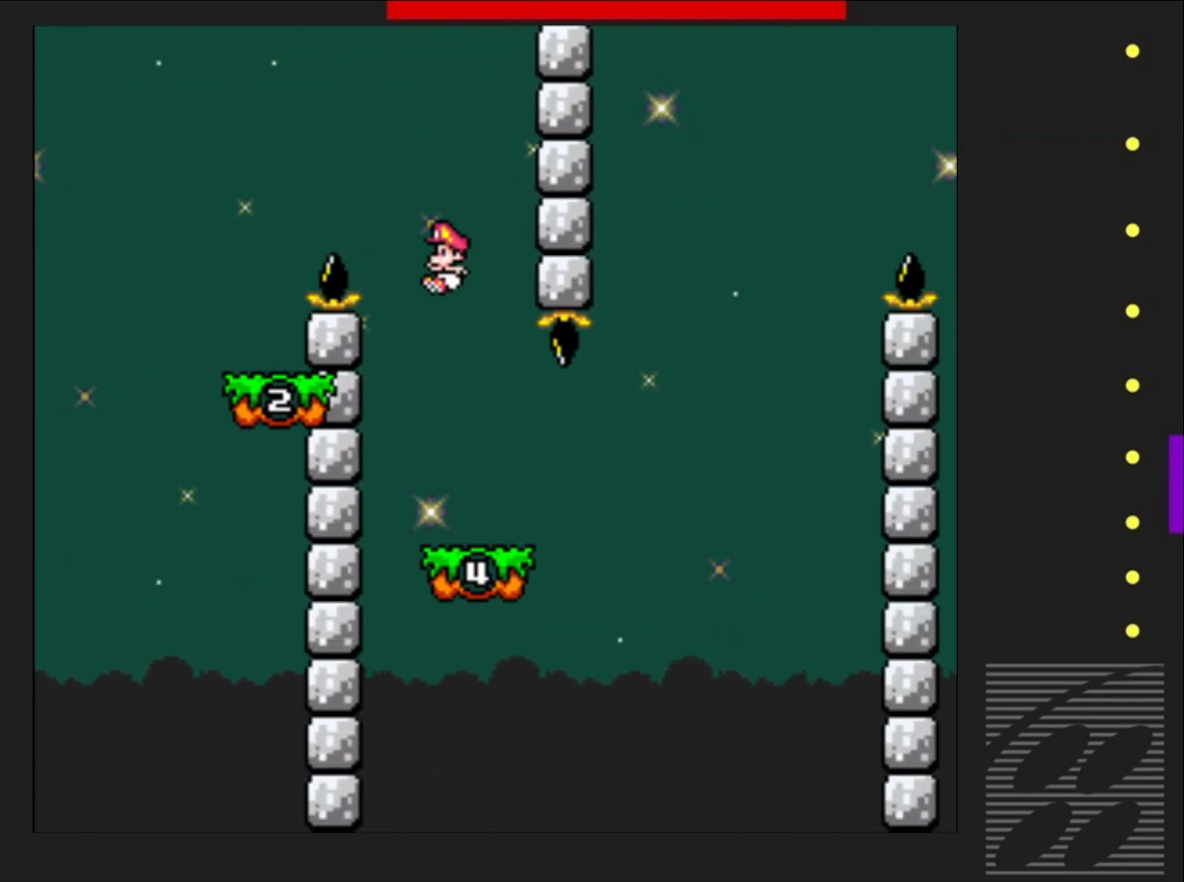
{"buttons": ["SQUARE"], "events": [[17, "DPAD_LEFT", "up"], [117, "DPAD_RIGHT", "down"], [250, "DPAD_RIGHT", "up"]]}
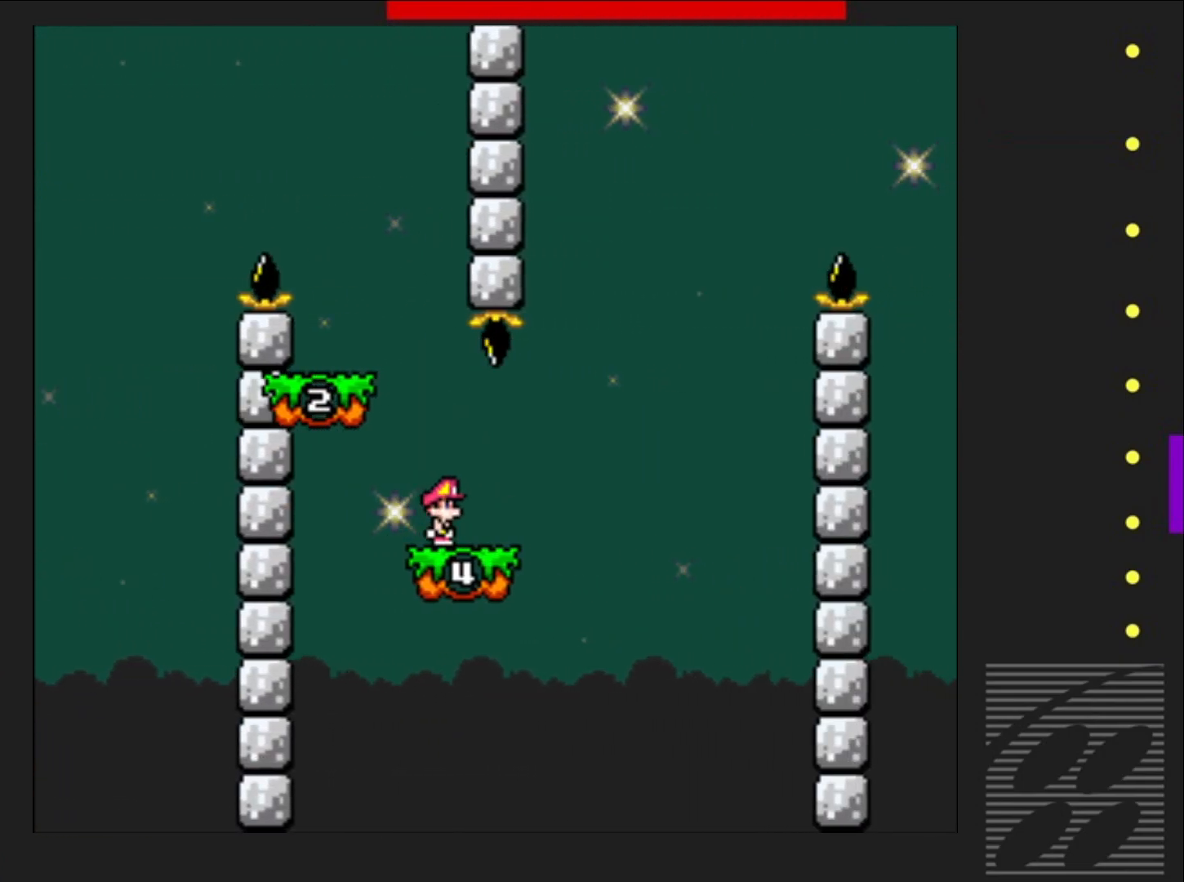
{"buttons": ["SQUARE"], "events": []}
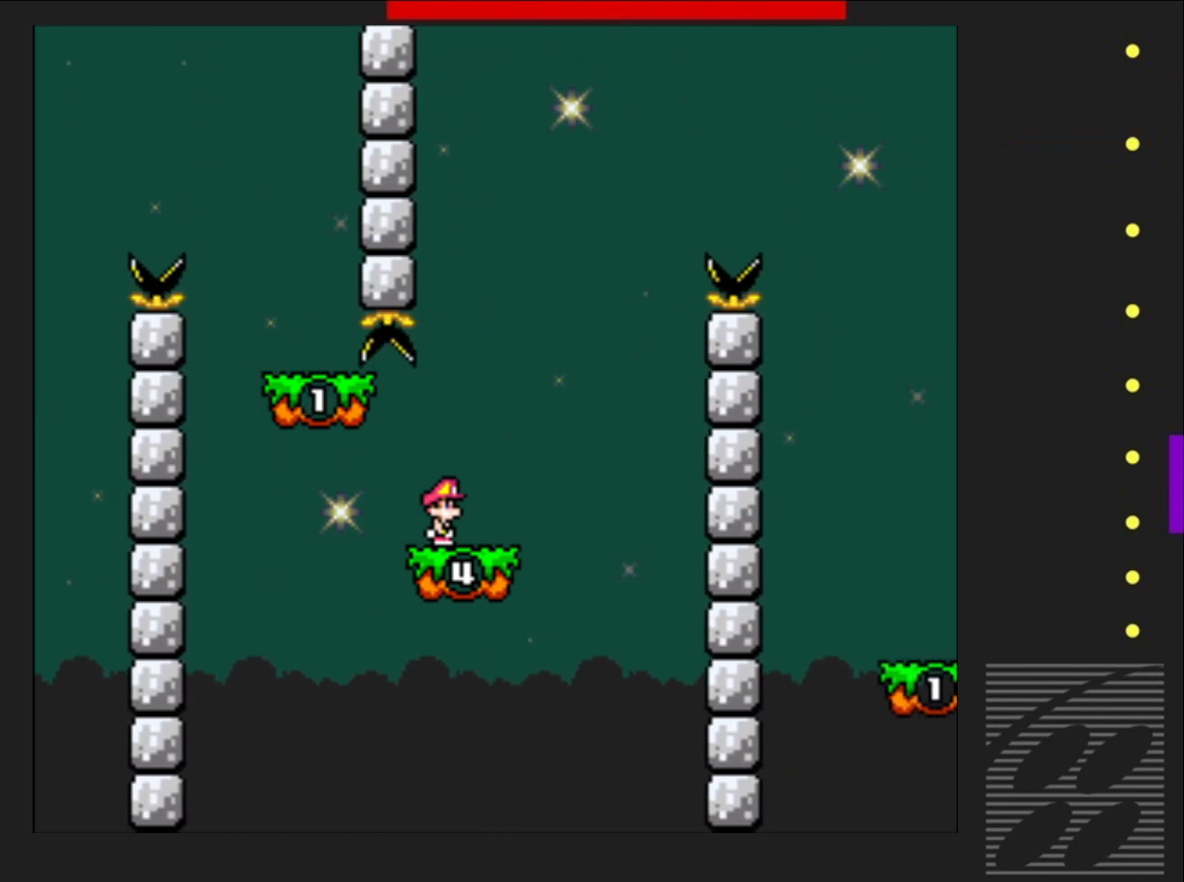
{"buttons": ["SQUARE", "DPAD_LEFT"], "events": [[200, "CROSS", "down"], [467, "CROSS", "up"], [467, "DPAD_LEFT", "down"]]}
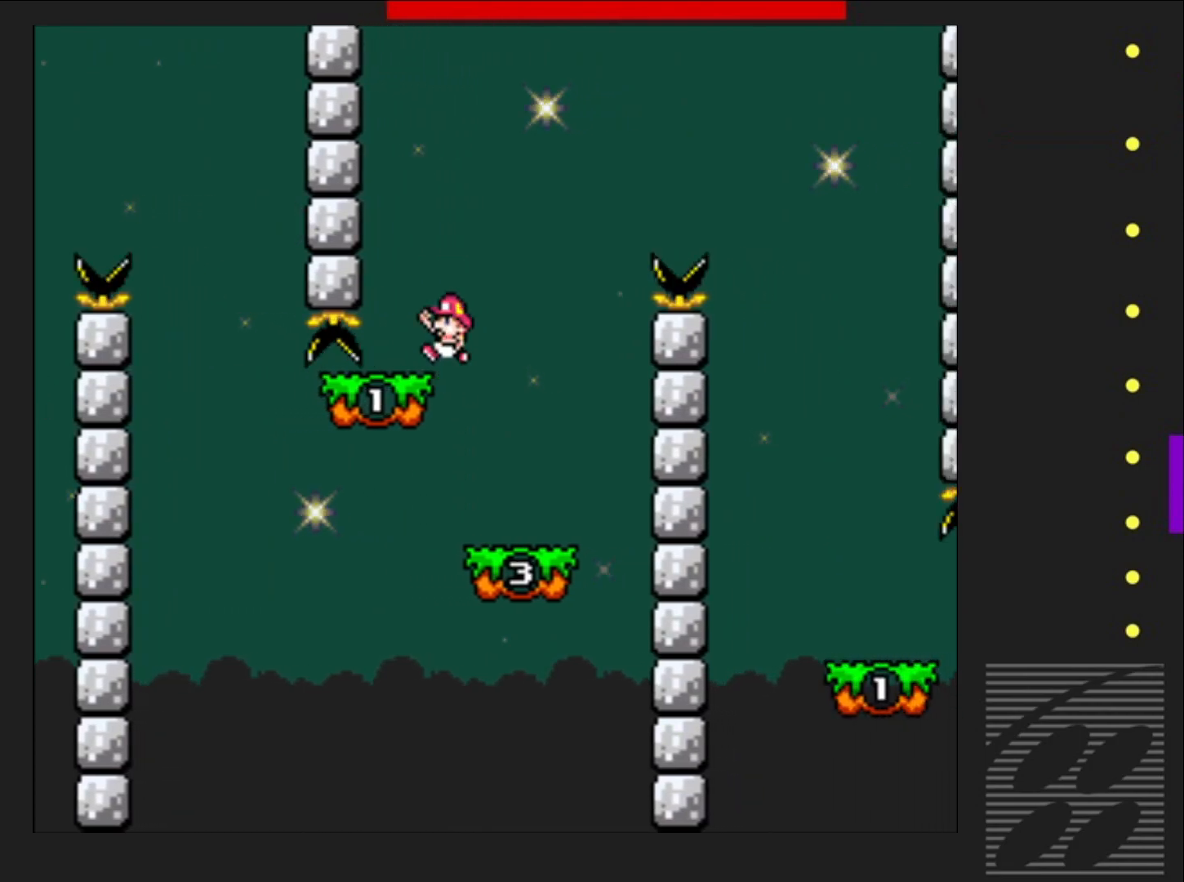
{"buttons": ["CROSS", "SQUARE", "DPAD_RIGHT"], "events": [[33, "DPAD_LEFT", "up"], [133, "DPAD_RIGHT", "down"], [333, "CROSS", "down"]]}
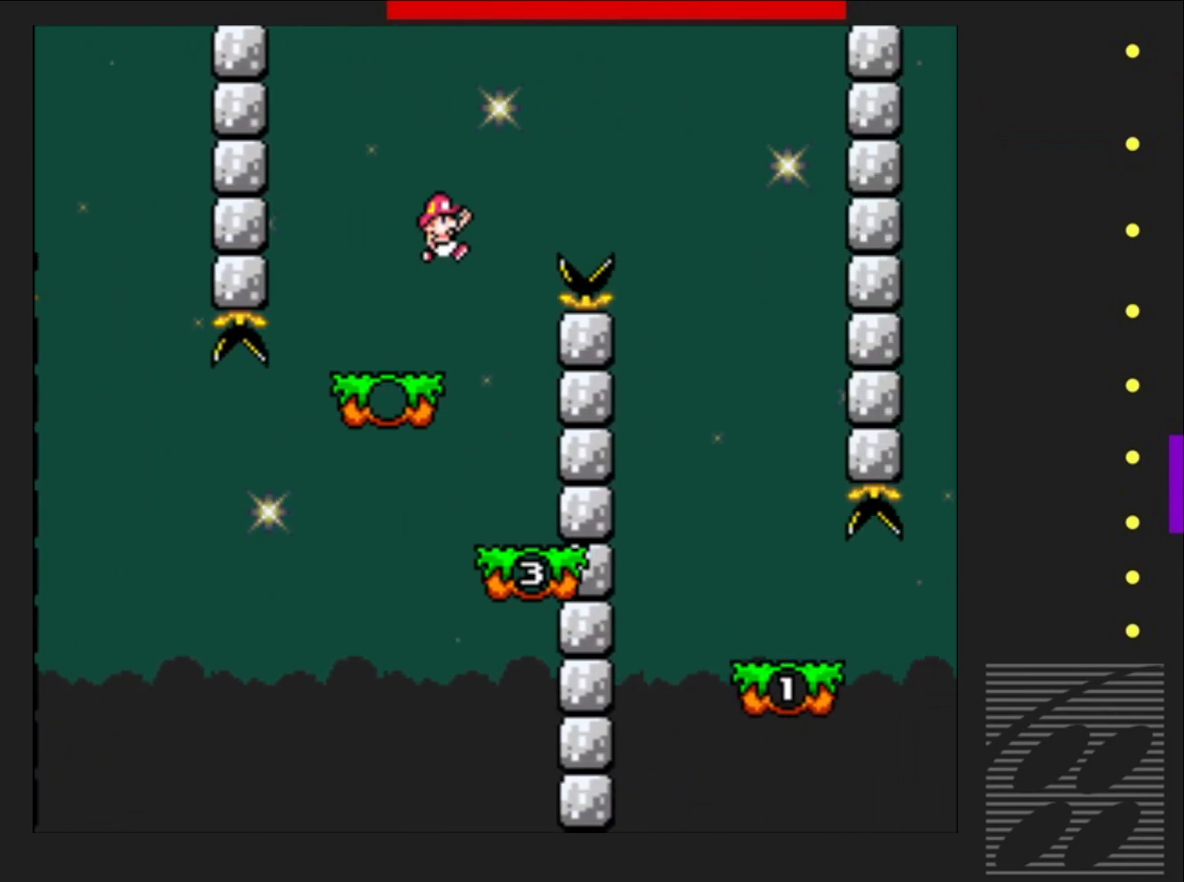
{"buttons": ["SQUARE", "DPAD_LEFT"], "events": [[183, "CROSS", "up"], [333, "DPAD_RIGHT", "up"], [500, "DPAD_LEFT", "down"]]}
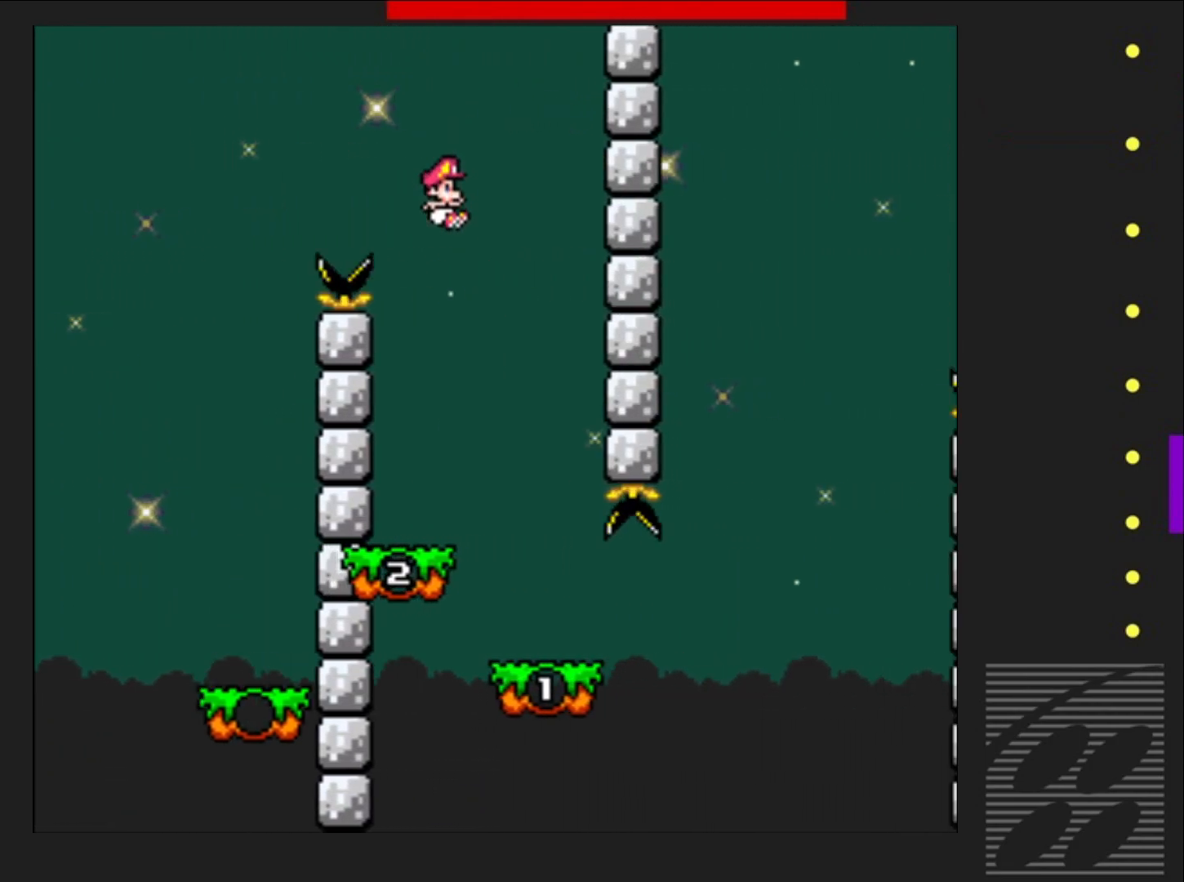
{"buttons": ["SQUARE"], "events": [[100, "DPAD_LEFT", "up"]]}
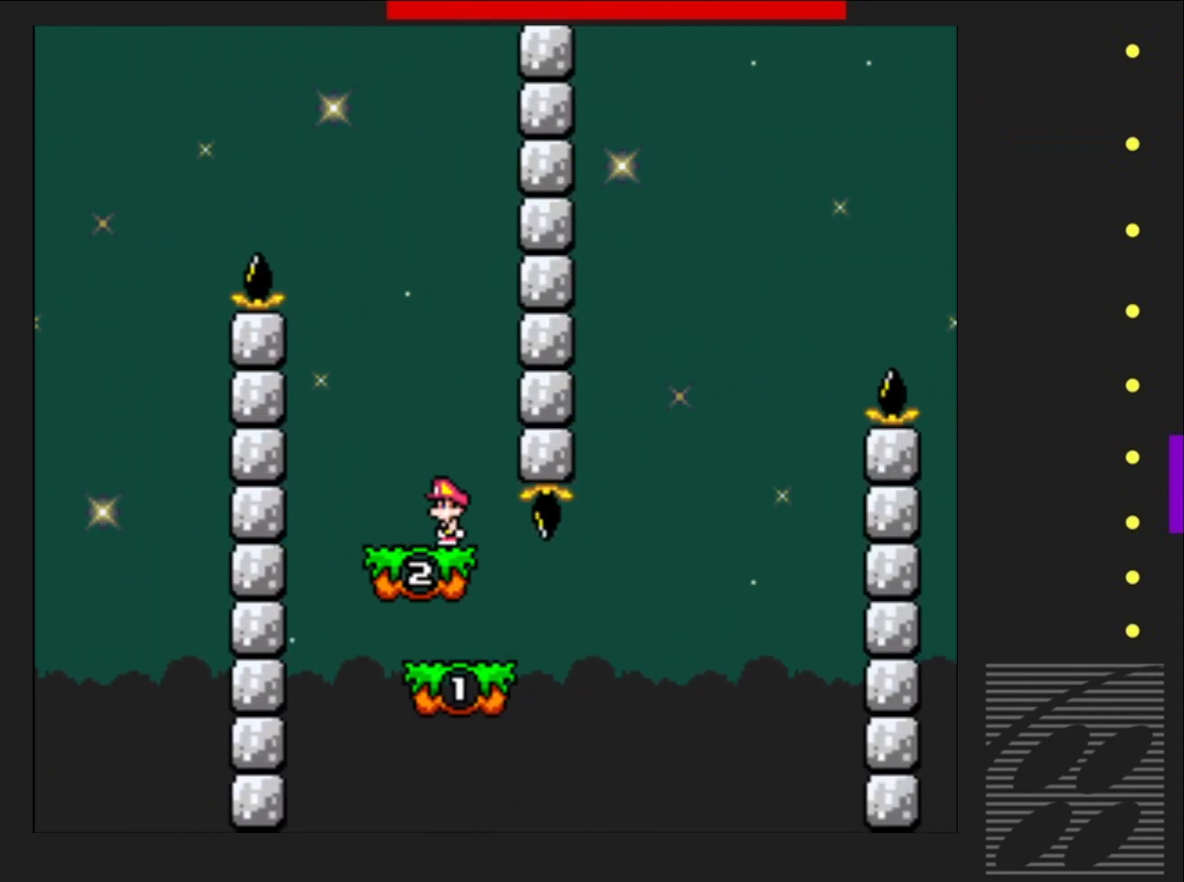
{"buttons": ["SQUARE", "DPAD_RIGHT"], "events": [[33, "DPAD_LEFT", "down"], [100, "CROSS", "down"], [200, "CROSS", "up"], [250, "DPAD_LEFT", "up"], [383, "DPAD_RIGHT", "down"]]}
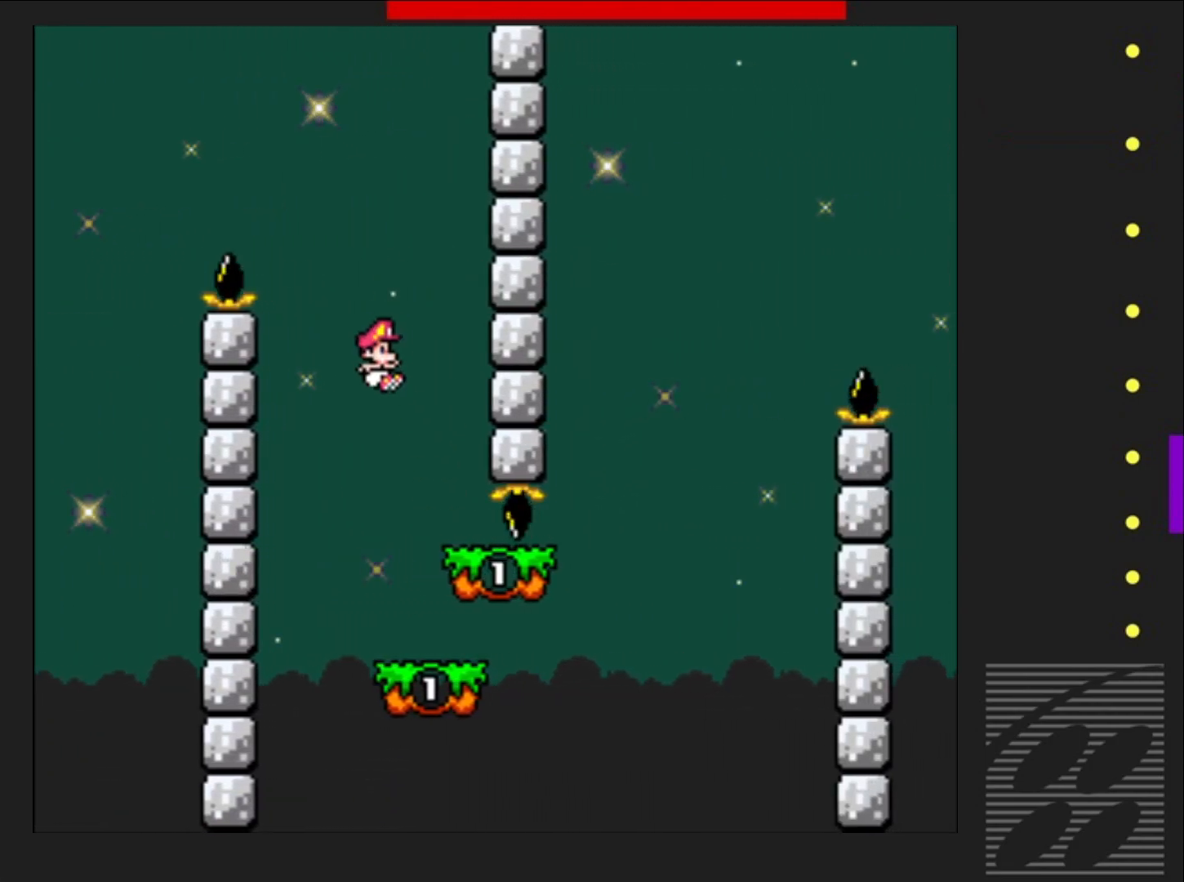
{"buttons": ["CROSS", "SQUARE", "DPAD_RIGHT"], "events": [[17, "DPAD_RIGHT", "up"], [67, "DPAD_RIGHT", "down"], [150, "DPAD_RIGHT", "up"], [200, "DPAD_RIGHT", "down"], [500, "CROSS", "down"]]}
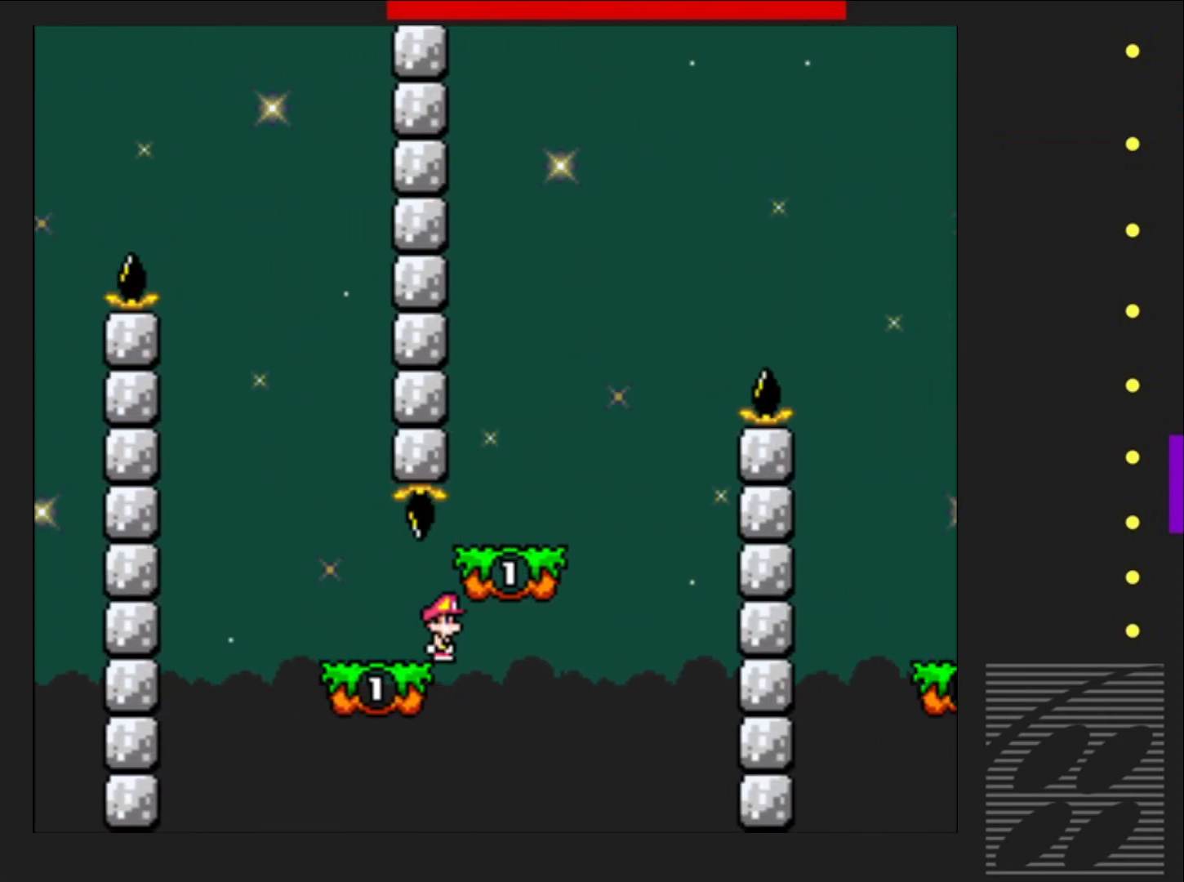
{"buttons": ["SQUARE"], "events": [[133, "CROSS", "up"], [150, "DPAD_RIGHT", "up"], [250, "DPAD_LEFT", "down"], [417, "DPAD_LEFT", "up"]]}
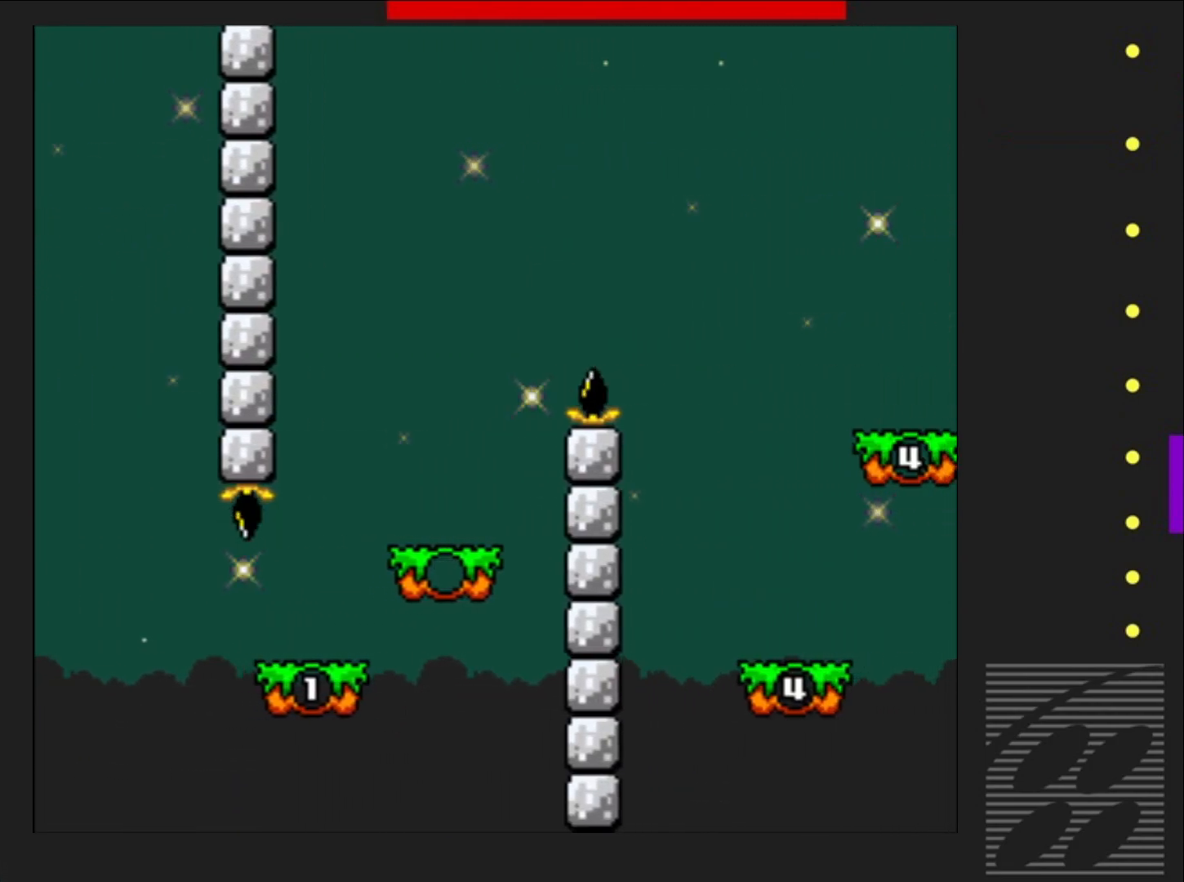
{"buttons": ["SQUARE"], "events": []}
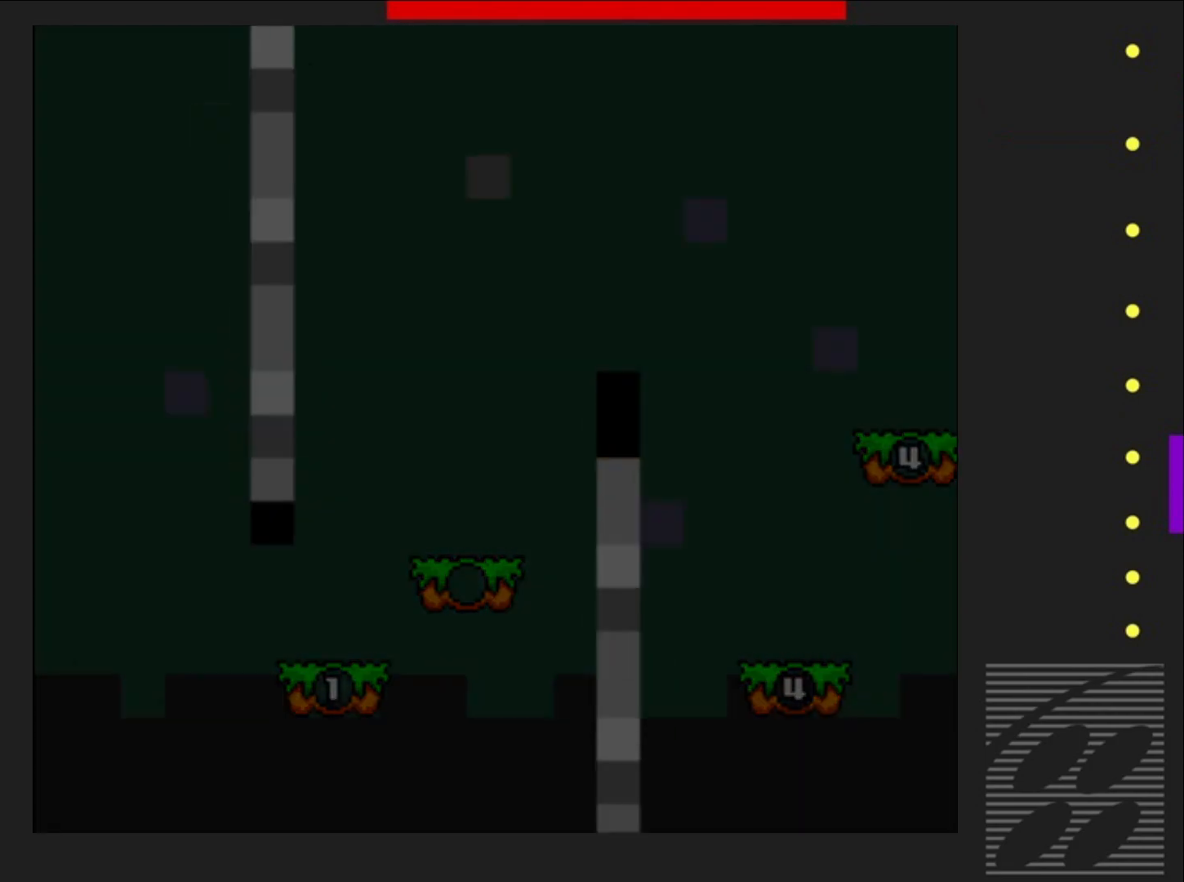
{"buttons": ["SQUARE"], "events": []}
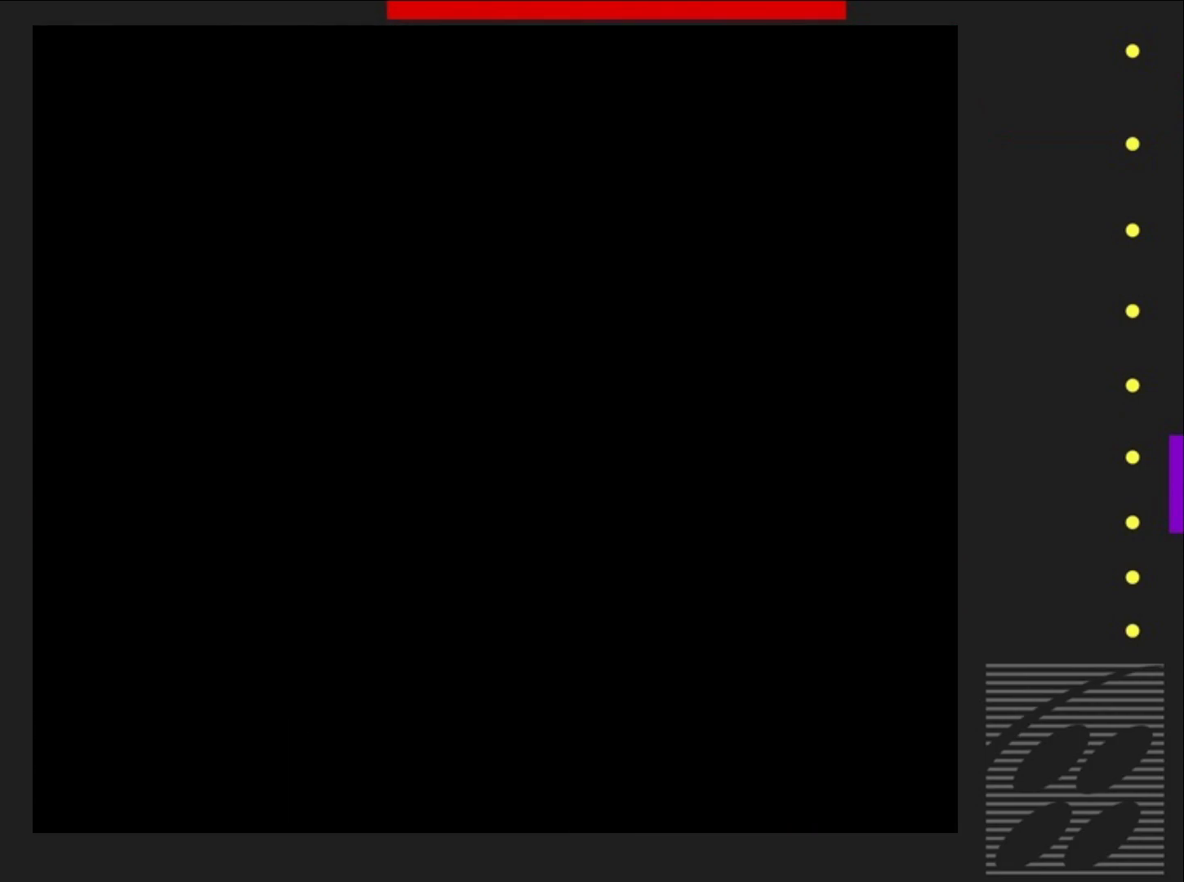
{"buttons": ["SQUARE"], "events": []}
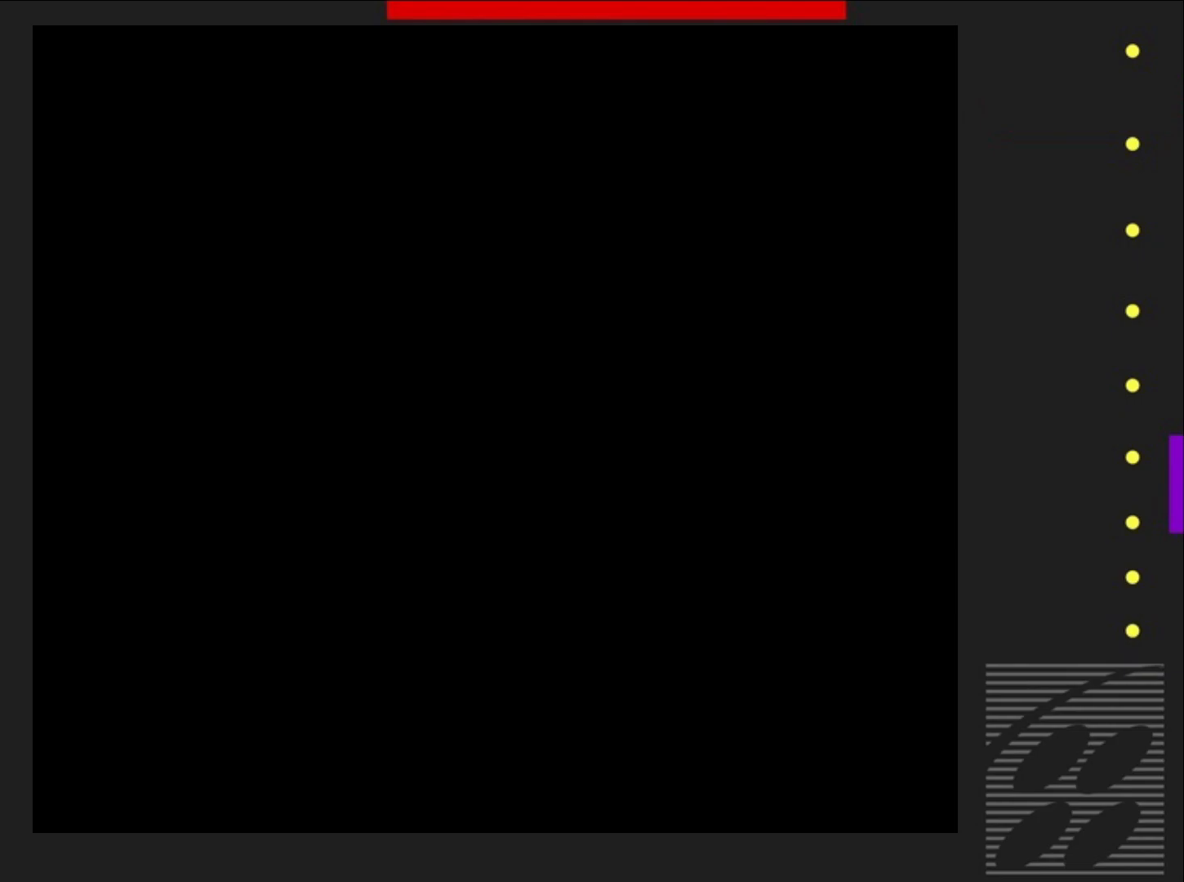
{"buttons": ["SQUARE", "DPAD_RIGHT"], "events": [[267, "DPAD_RIGHT", "down"]]}
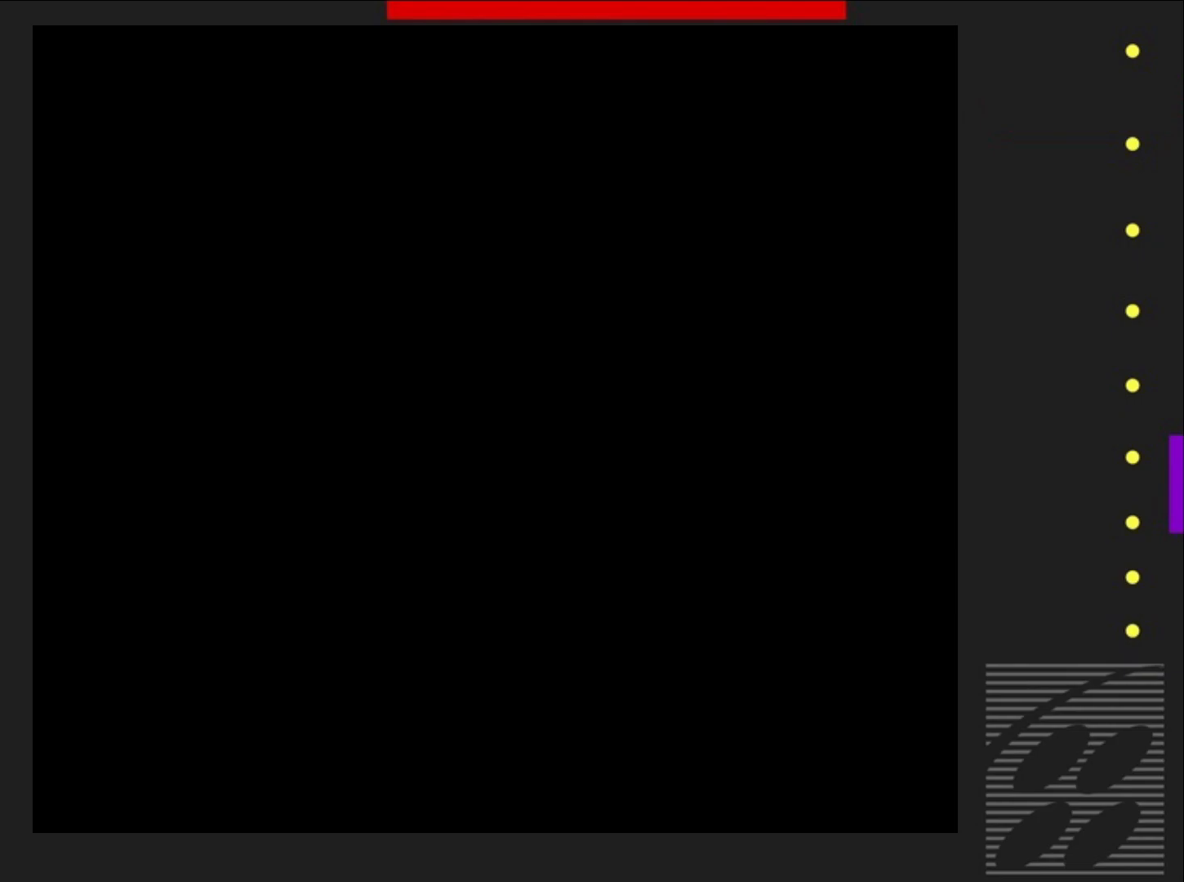
{"buttons": ["SQUARE", "DPAD_RIGHT"], "events": []}
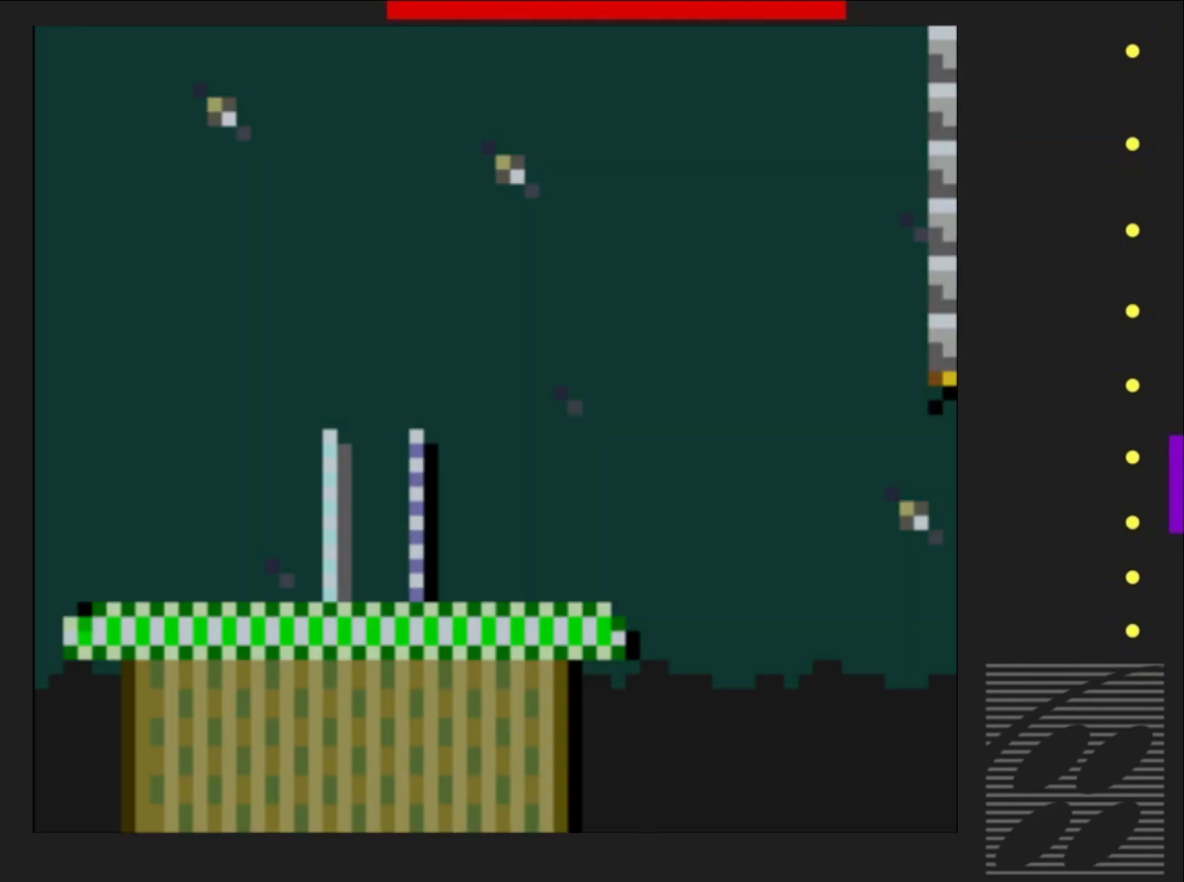
{"buttons": ["CROSS", "SQUARE", "DPAD_RIGHT"], "events": [[350, "CROSS", "down"]]}
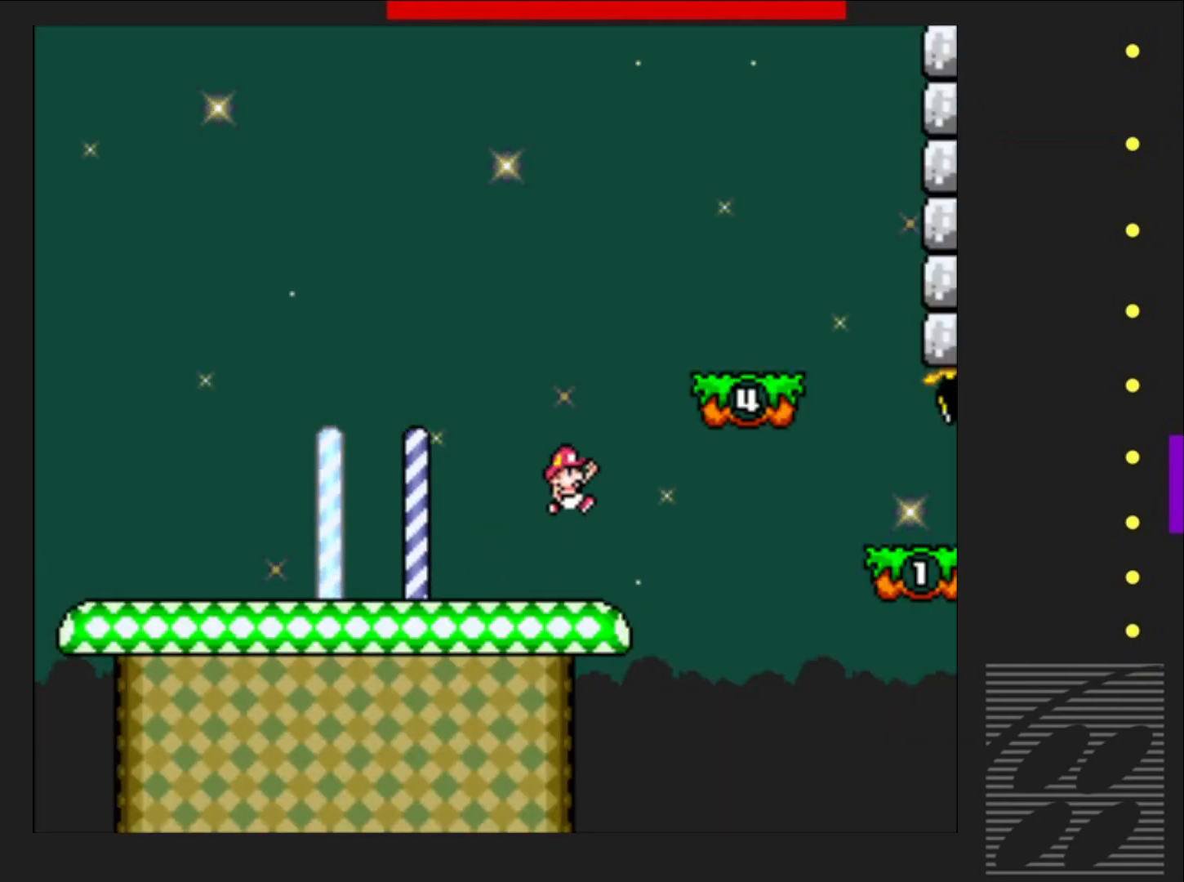
{"buttons": ["SQUARE", "DPAD_LEFT"], "events": [[167, "CROSS", "up"], [417, "DPAD_RIGHT", "up"], [483, "DPAD_LEFT", "down"]]}
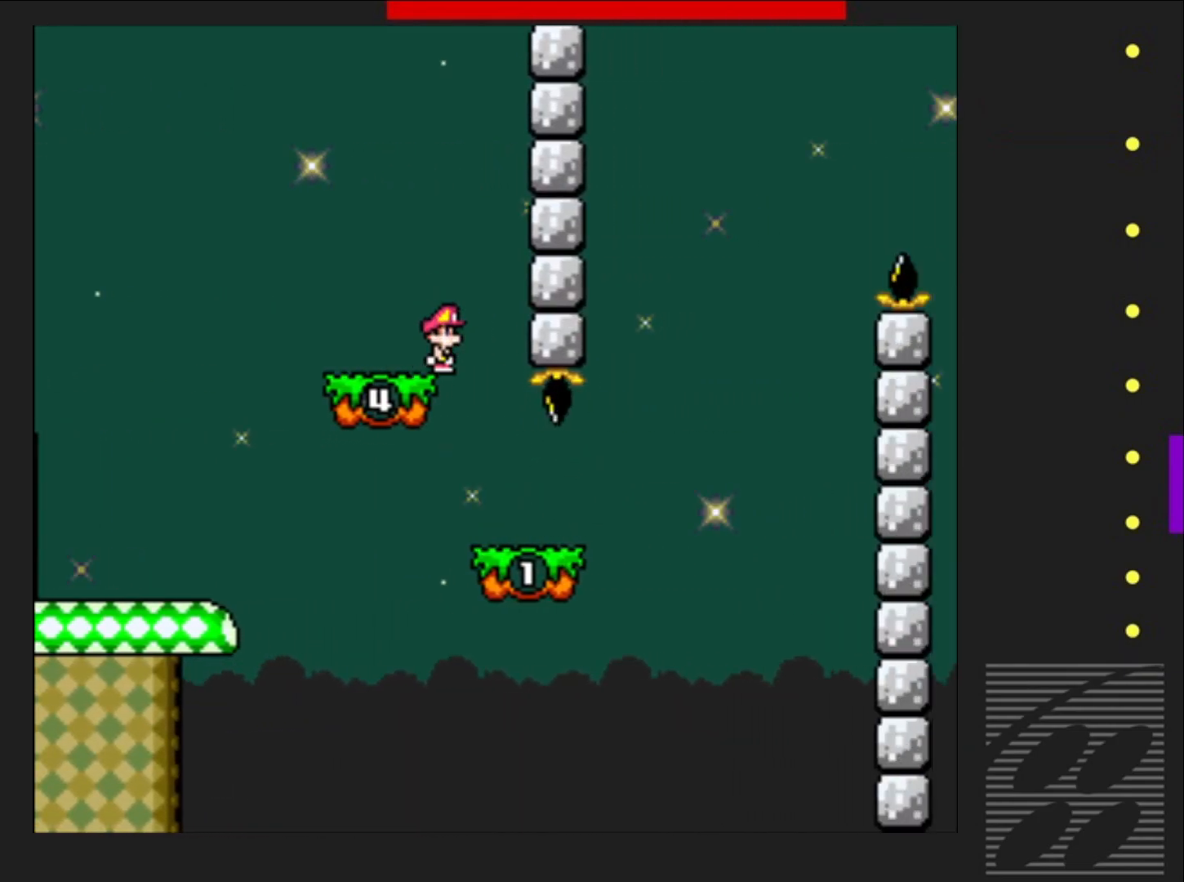
{"buttons": ["SQUARE"], "events": [[167, "DPAD_LEFT", "up"], [233, "DPAD_RIGHT", "down"], [467, "DPAD_RIGHT", "up"]]}
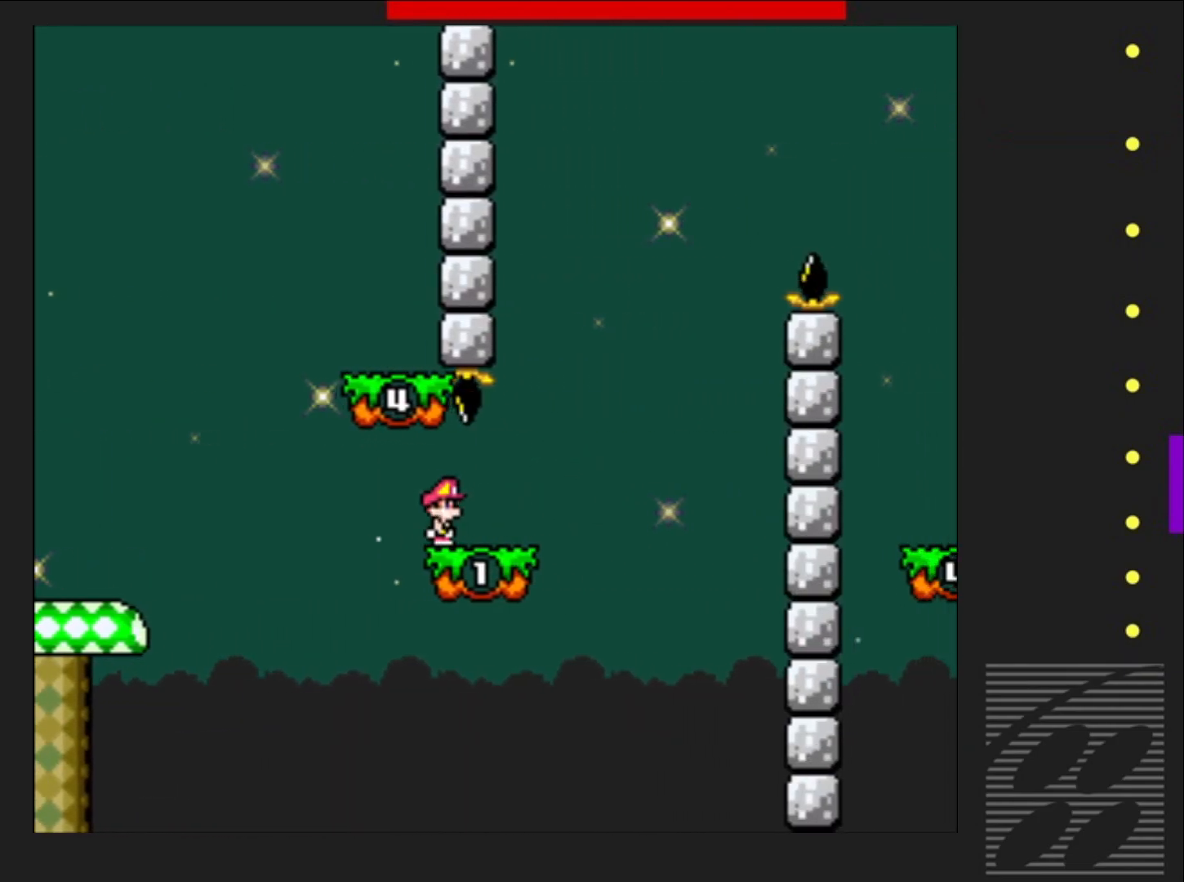
{"buttons": ["CROSS", "SQUARE", "DPAD_LEFT"], "events": [[217, "DPAD_RIGHT", "down"], [300, "CROSS", "down"], [317, "DPAD_RIGHT", "up"], [433, "DPAD_LEFT", "down"]]}
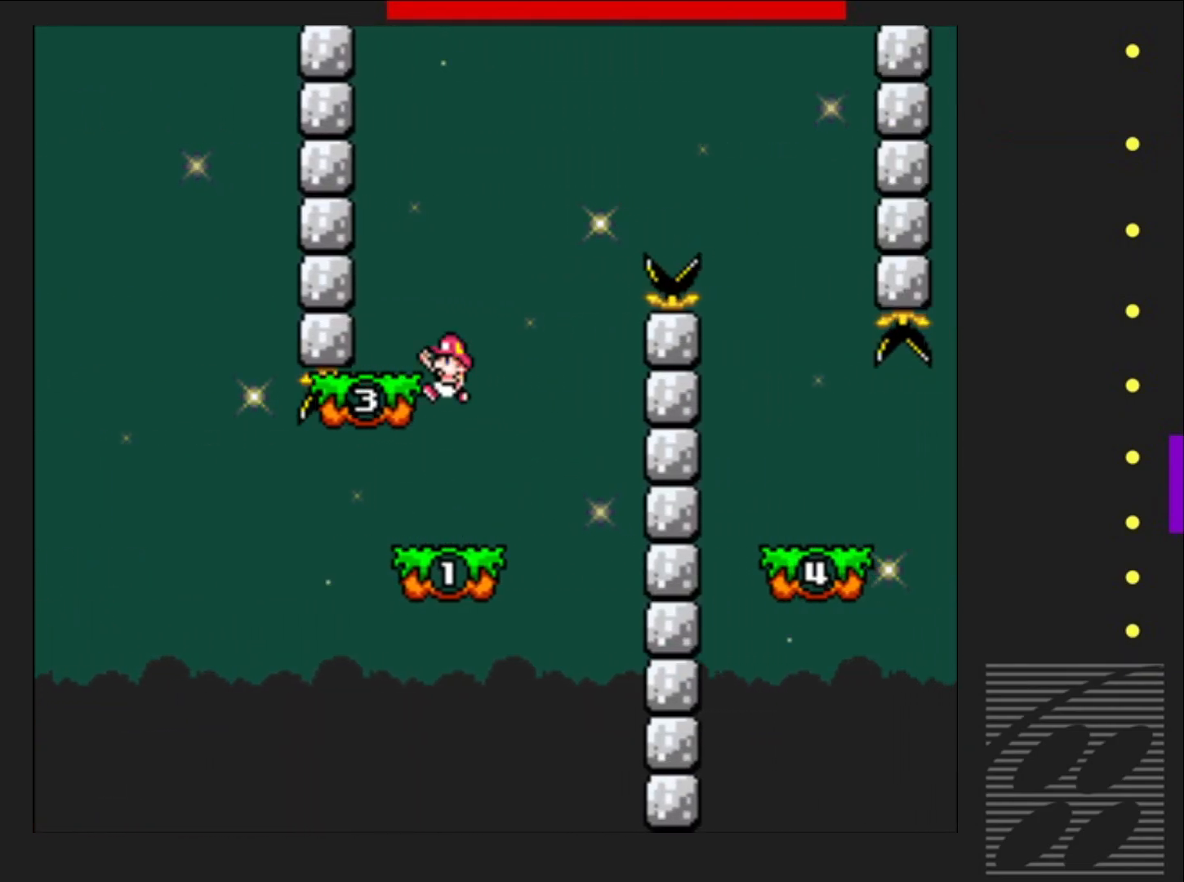
{"buttons": ["CROSS", "SQUARE", "DPAD_RIGHT"], "events": [[17, "CROSS", "up"], [83, "DPAD_LEFT", "up"], [167, "DPAD_RIGHT", "down"], [383, "CROSS", "down"]]}
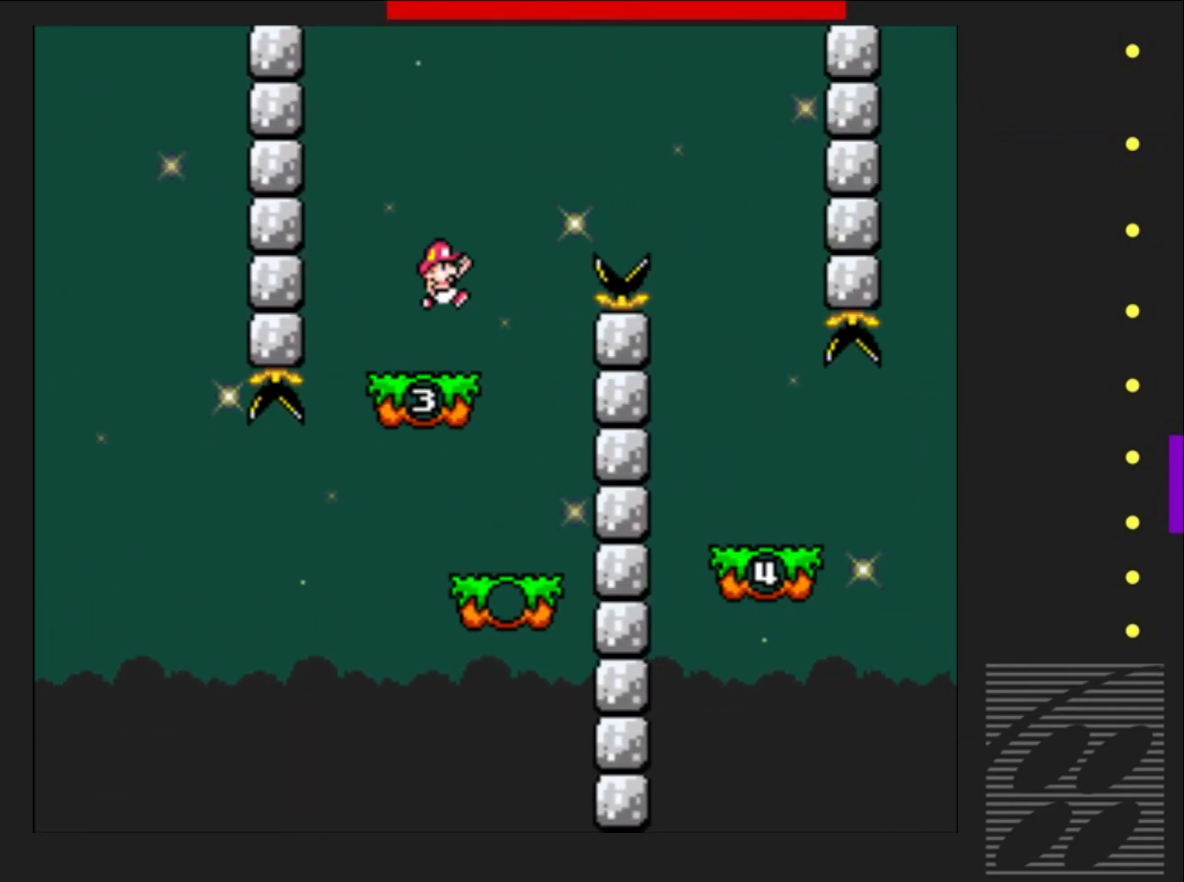
{"buttons": ["SQUARE"], "events": [[200, "CROSS", "up"], [383, "DPAD_RIGHT", "up"]]}
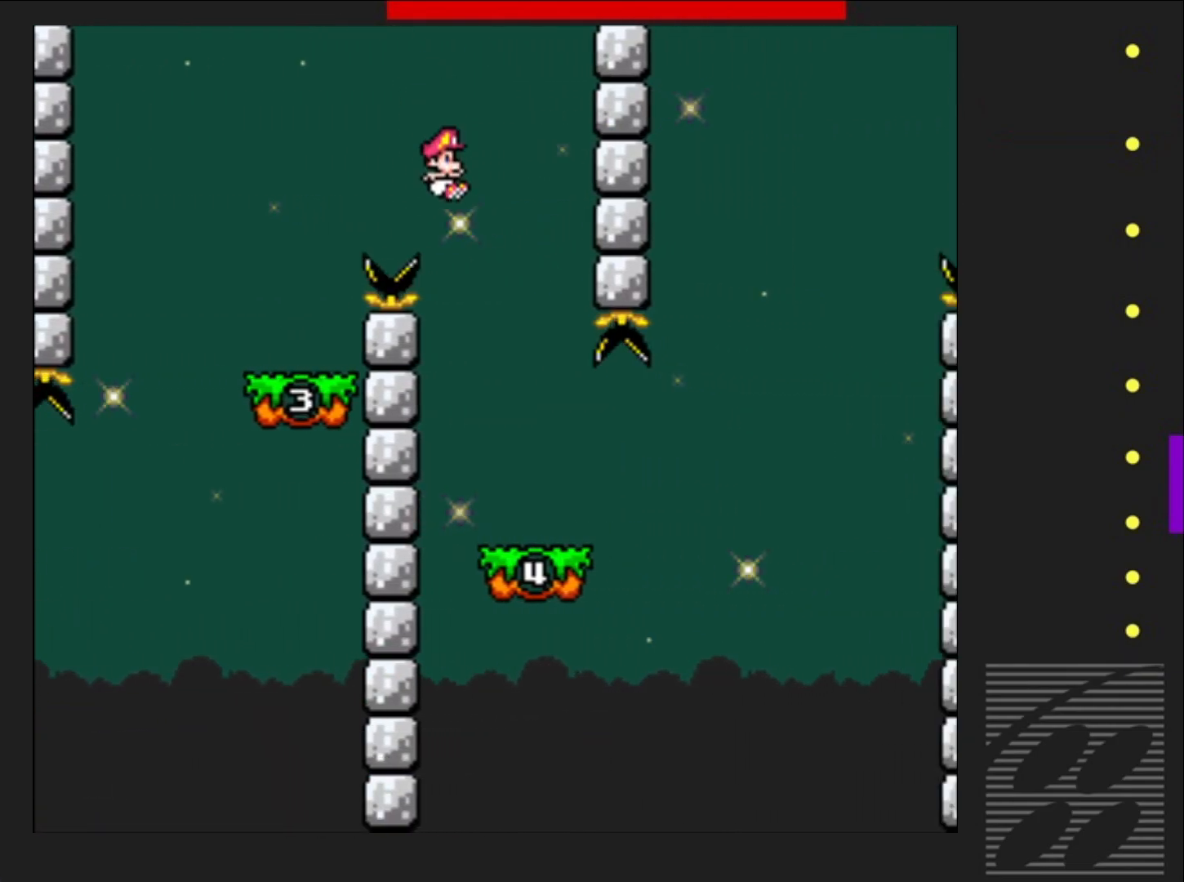
{"buttons": ["SQUARE"], "events": [[17, "DPAD_LEFT", "down"], [200, "DPAD_LEFT", "up"]]}
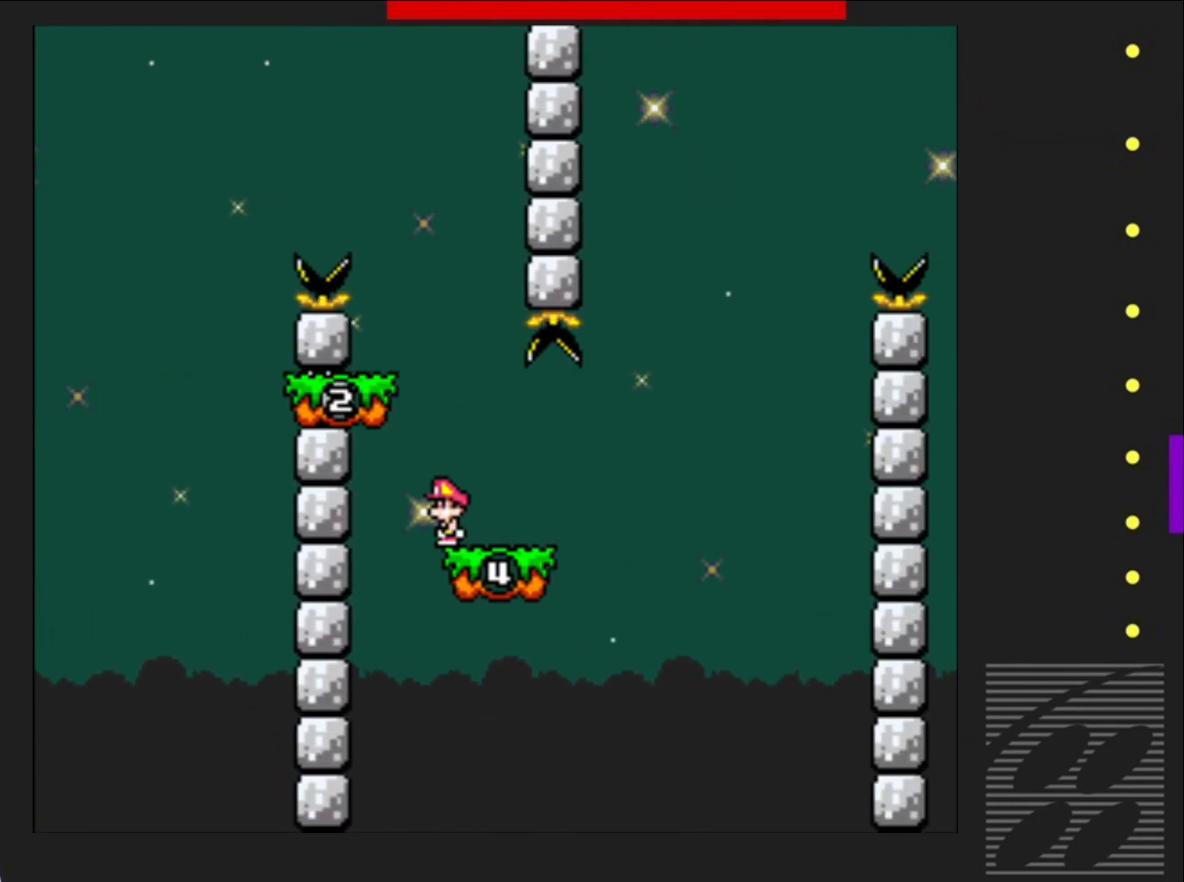
{"buttons": ["SQUARE"], "events": [[283, "DPAD_RIGHT", "down"], [400, "DPAD_RIGHT", "up"]]}
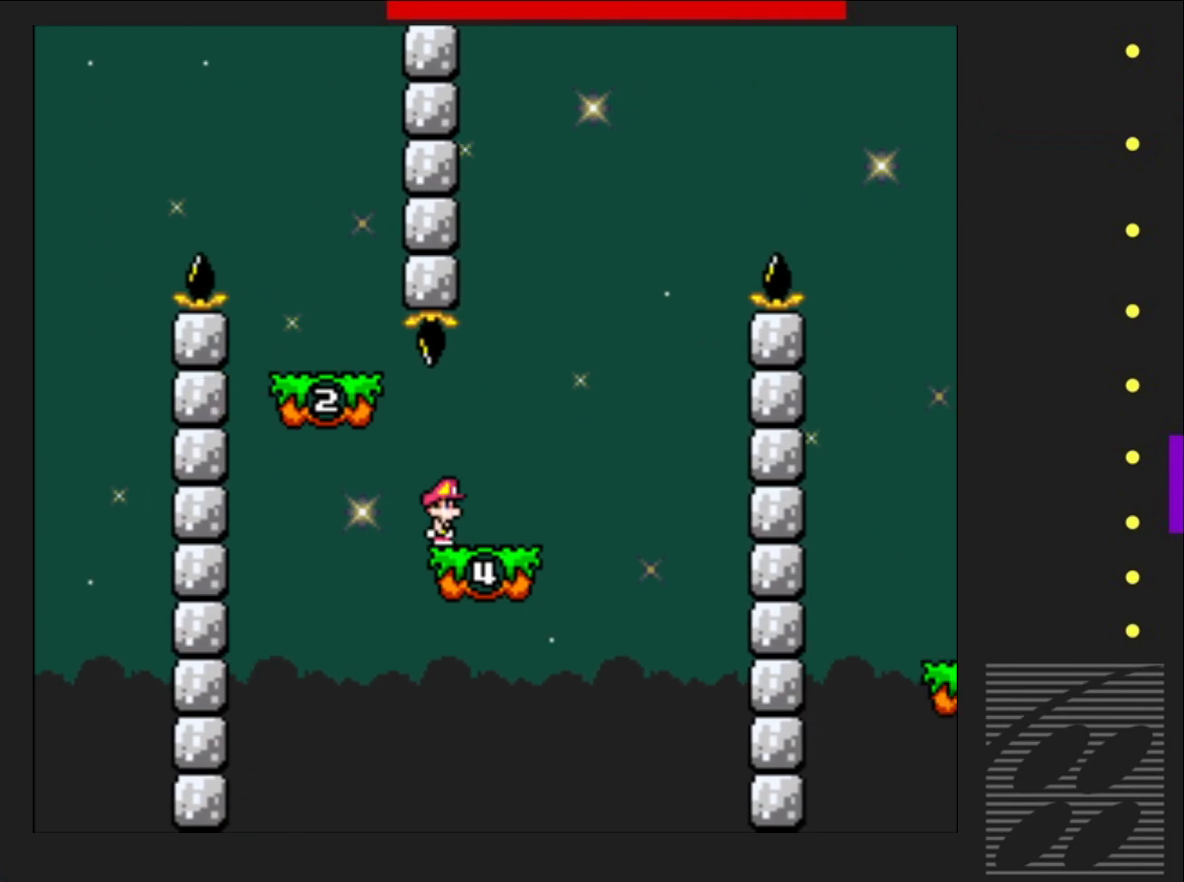
{"buttons": ["CROSS", "SQUARE"], "events": [[367, "CROSS", "down"]]}